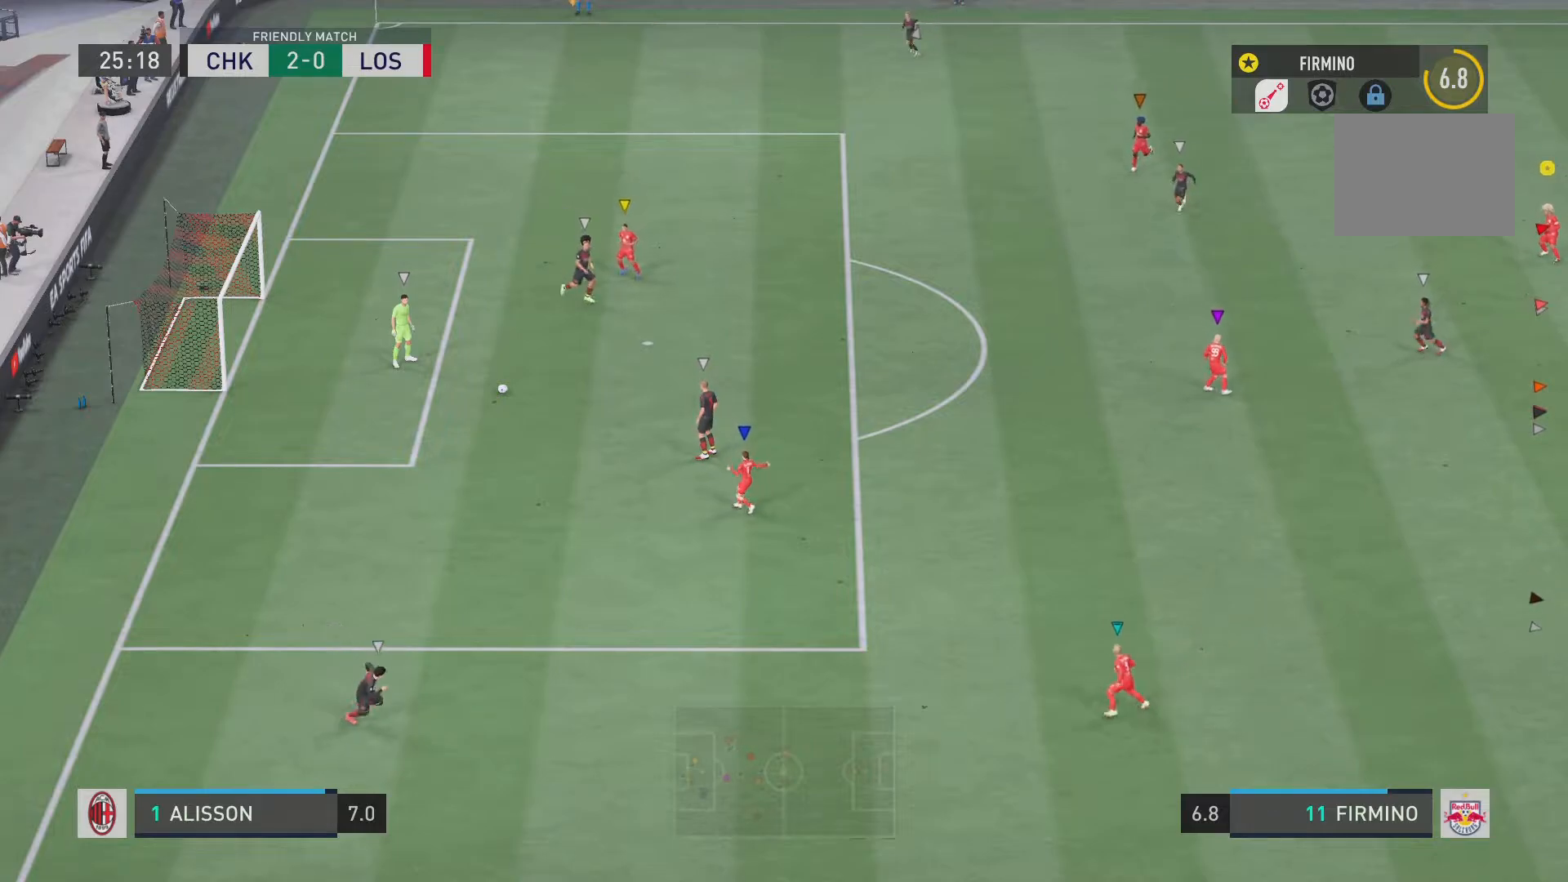
Gameplay with a controller (PlayStation layout); each line is a JSON object with the inputs held at the frame after it. "events" lists button and stick changes between this image and that frame as [ms after this image, input, new state], when the widget could be followed in between. Not read: L3 R3.
{"buttons": [], "left_stick": "center", "right_stick": "center", "events": []}
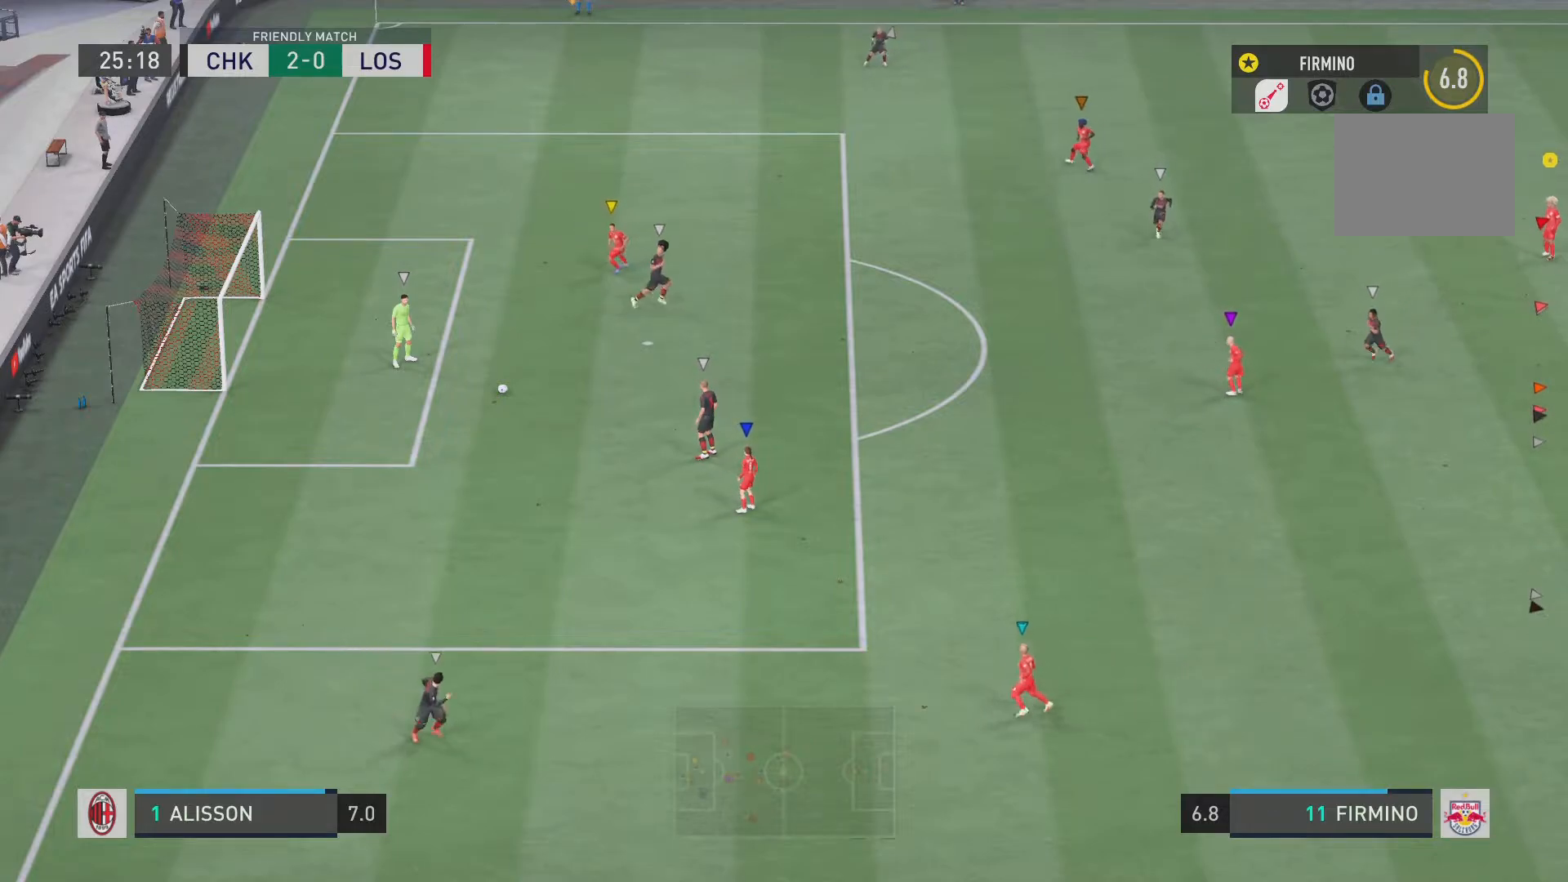
{"buttons": [], "left_stick": "center", "right_stick": "center", "events": []}
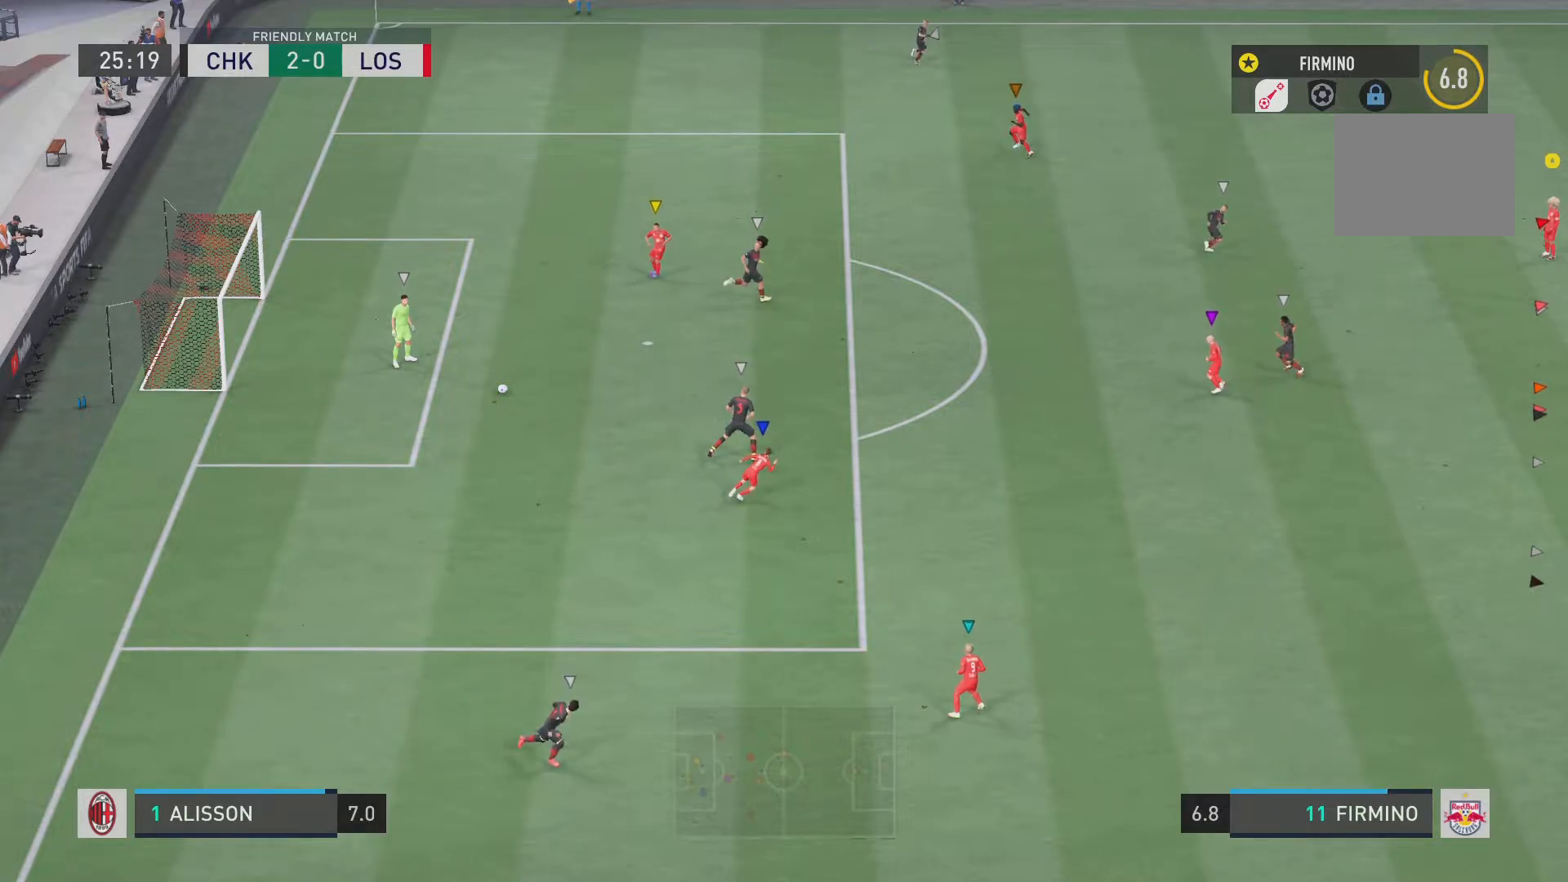
{"buttons": [], "left_stick": "down-left", "right_stick": "center", "events": [[501, "left_stick", "down-left"]]}
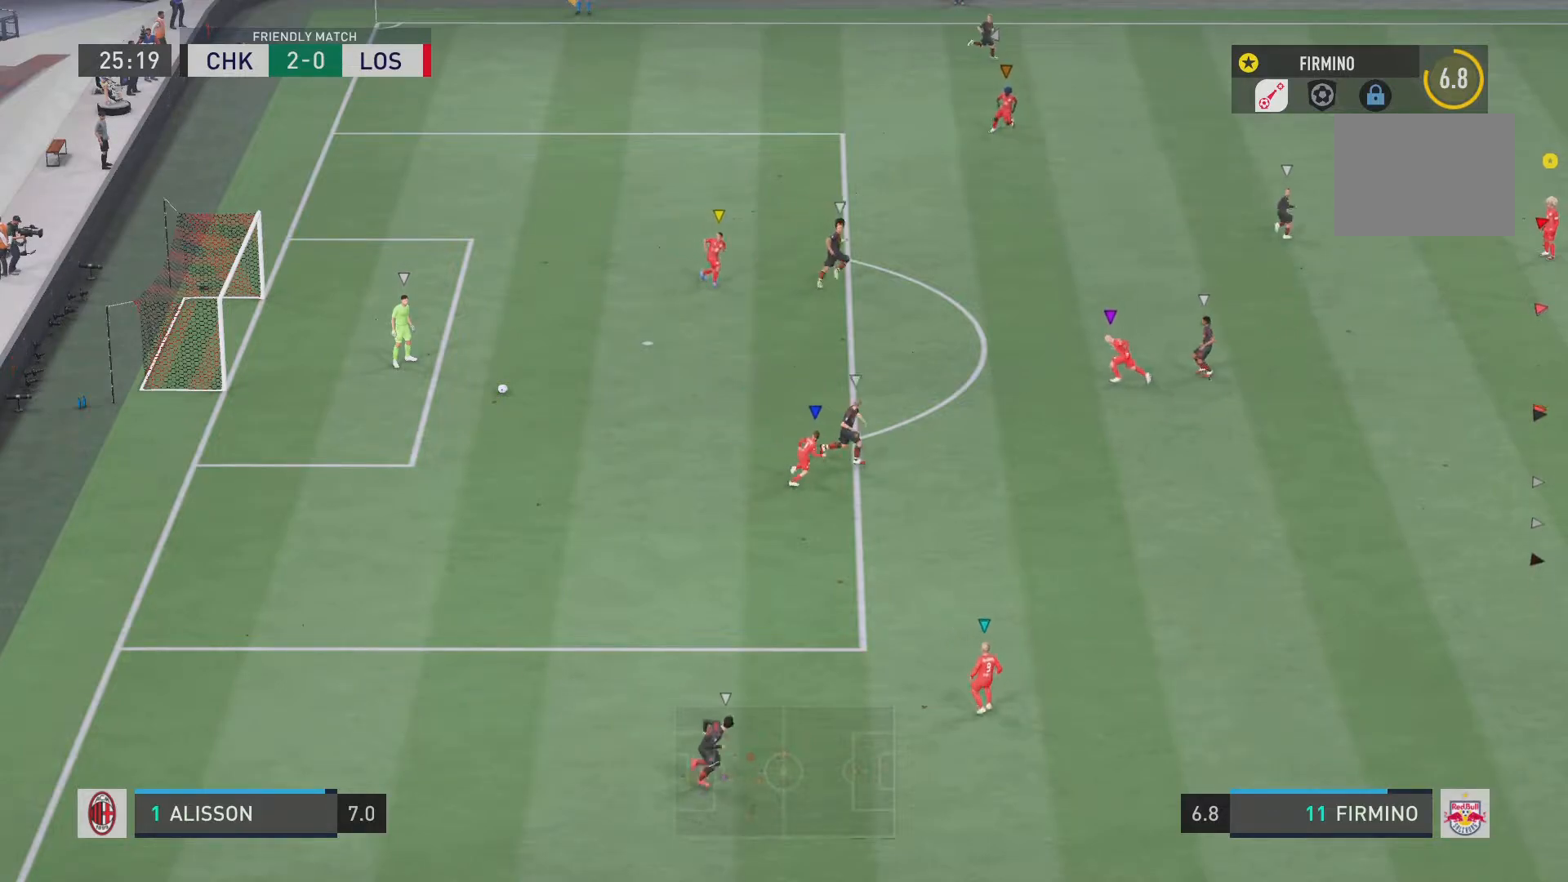
{"buttons": ["L2"], "left_stick": "center", "right_stick": "center", "events": [[83, "left_stick", "down"], [317, "left_stick", "center"], [400, "L2", "down"]]}